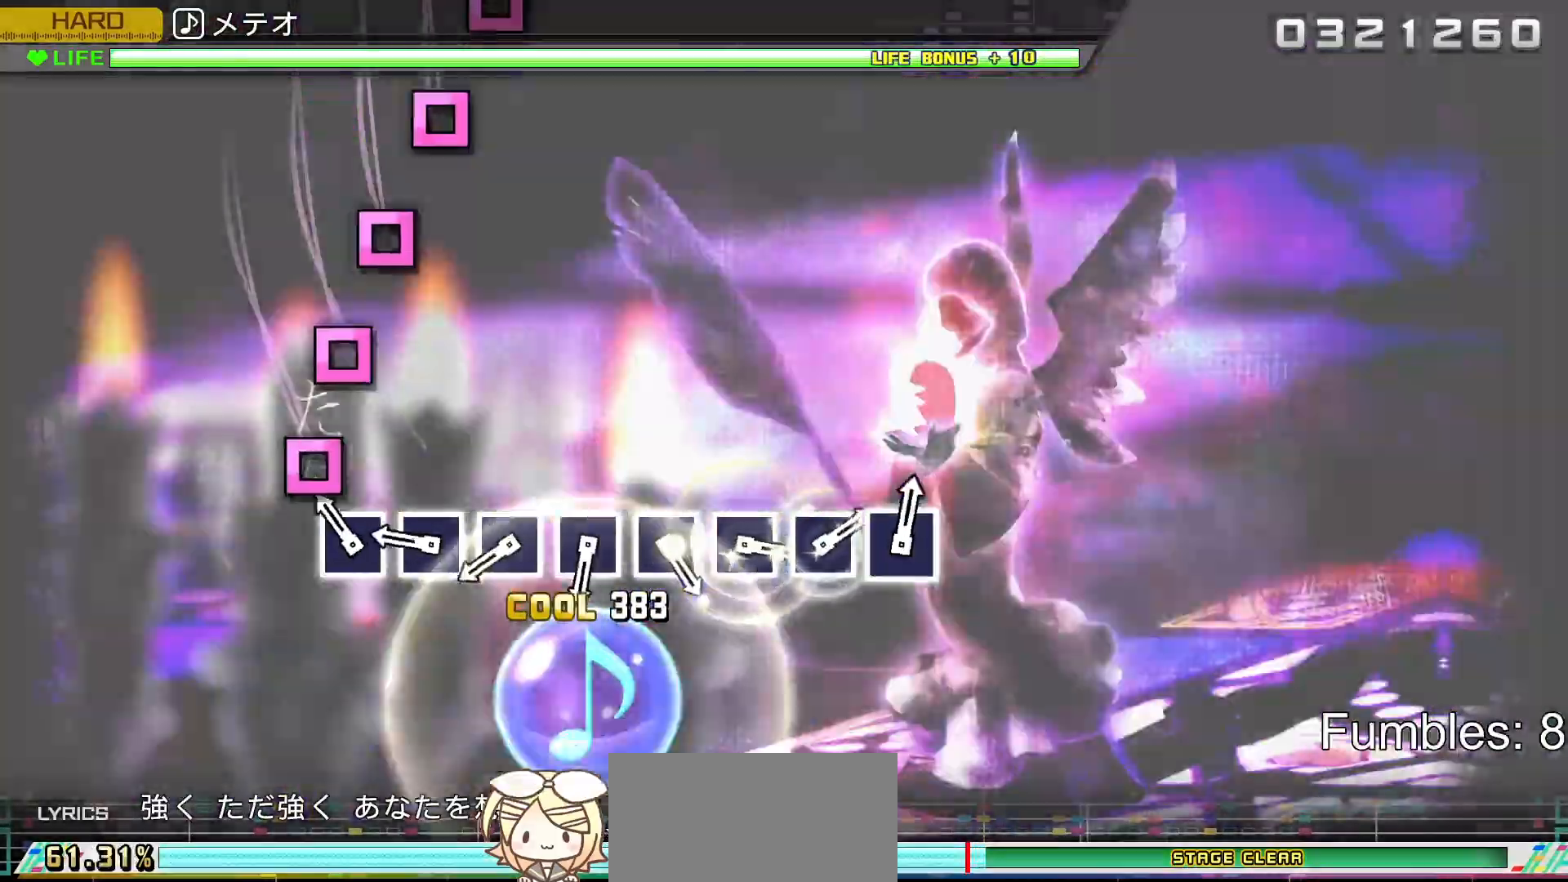
Gameplay with a controller (PlayStation layout); each line is a JSON object with the inputs held at the frame after it (dt_ms = milliseconds from this image to that frame). "events" lists button and stick changes between this image and that frame as [ms after this image, input, new state], when the widget could be followed in between. Not read: L3.
{"dt_ms": 500, "buttons": [], "left_stick": "center", "right_stick": "center", "events": [[167, "SQUARE", "down"], [283, "SQUARE", "up"], [400, "SQUARE", "down"], [483, "SQUARE", "up"]]}
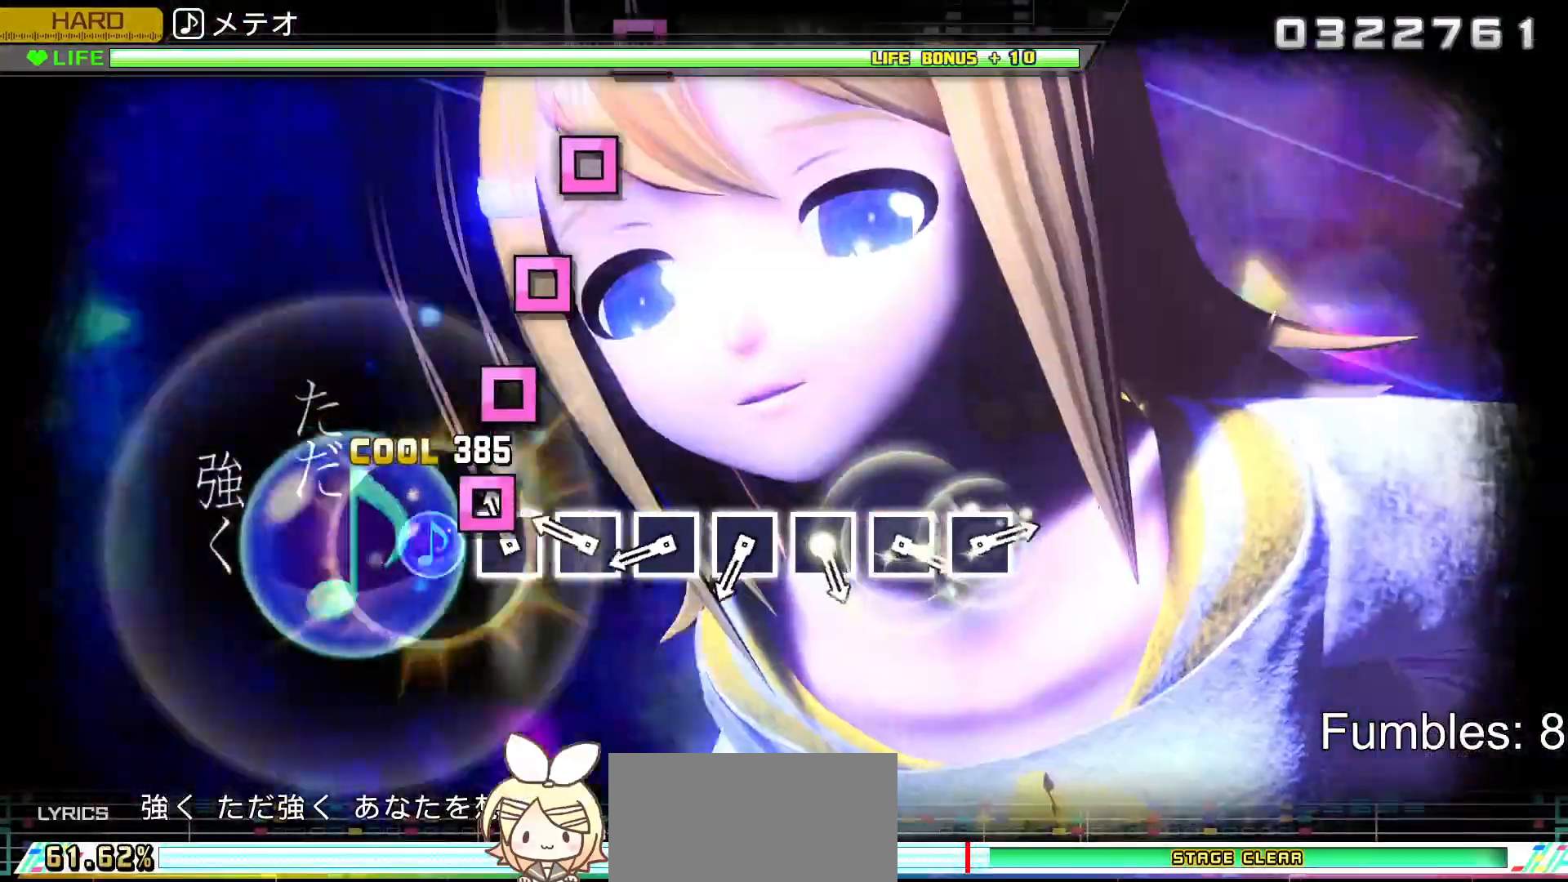
{"dt_ms": 500, "buttons": [], "left_stick": "center", "right_stick": "center", "events": [[117, "SQUARE", "down"], [200, "SQUARE", "up"], [317, "SQUARE", "down"], [417, "SQUARE", "up"]]}
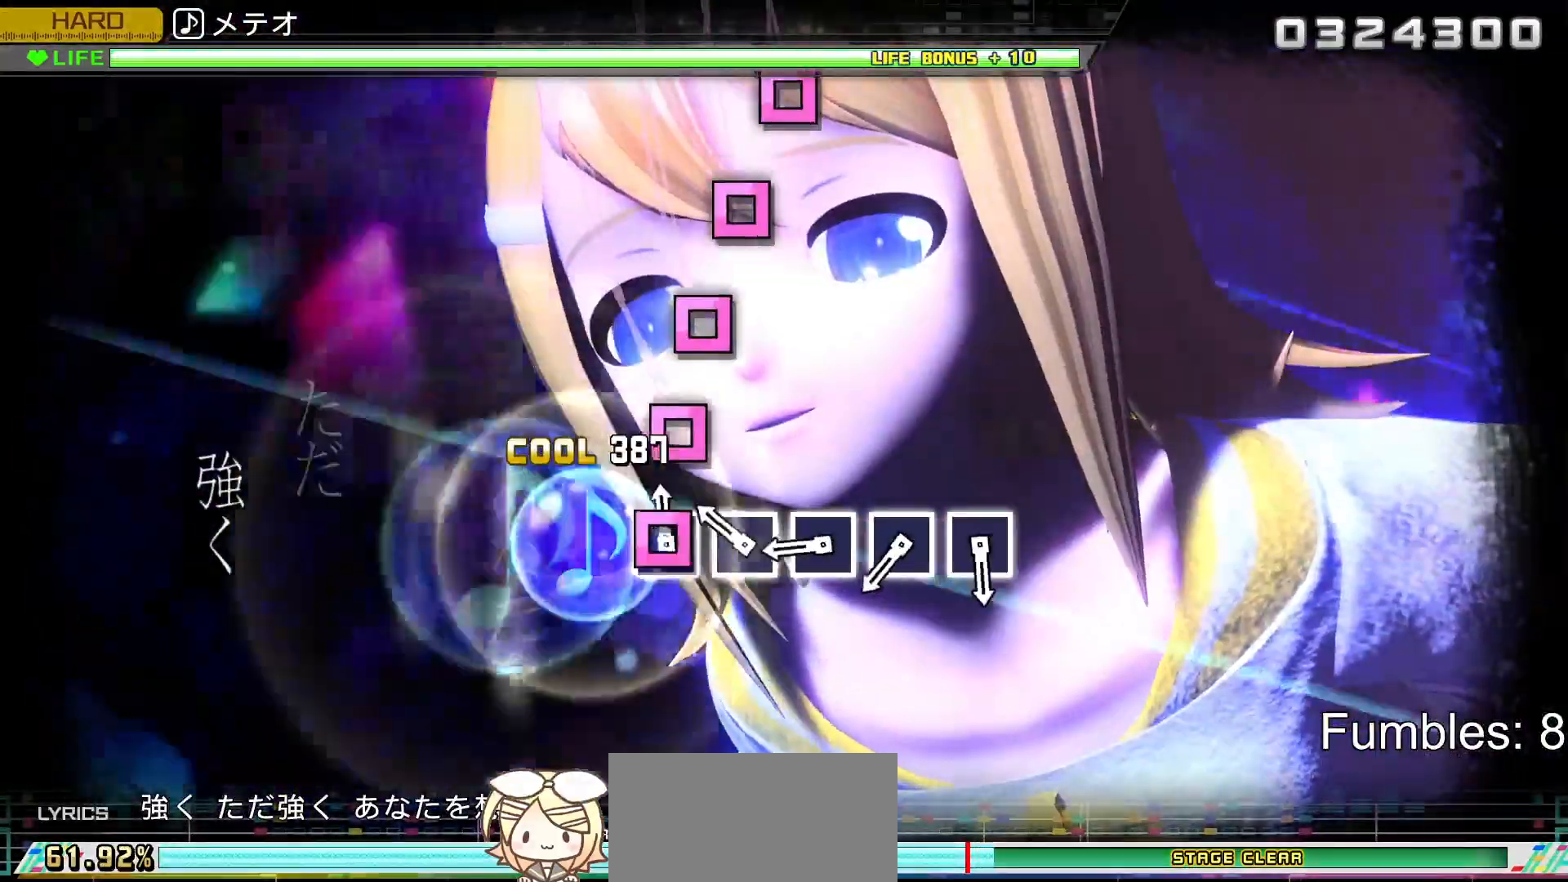
{"dt_ms": 500, "buttons": ["SQUARE"], "left_stick": "center", "right_stick": "center", "events": [[50, "SQUARE", "down"], [150, "SQUARE", "up"], [267, "SQUARE", "down"], [350, "SQUARE", "up"], [450, "SQUARE", "down"]]}
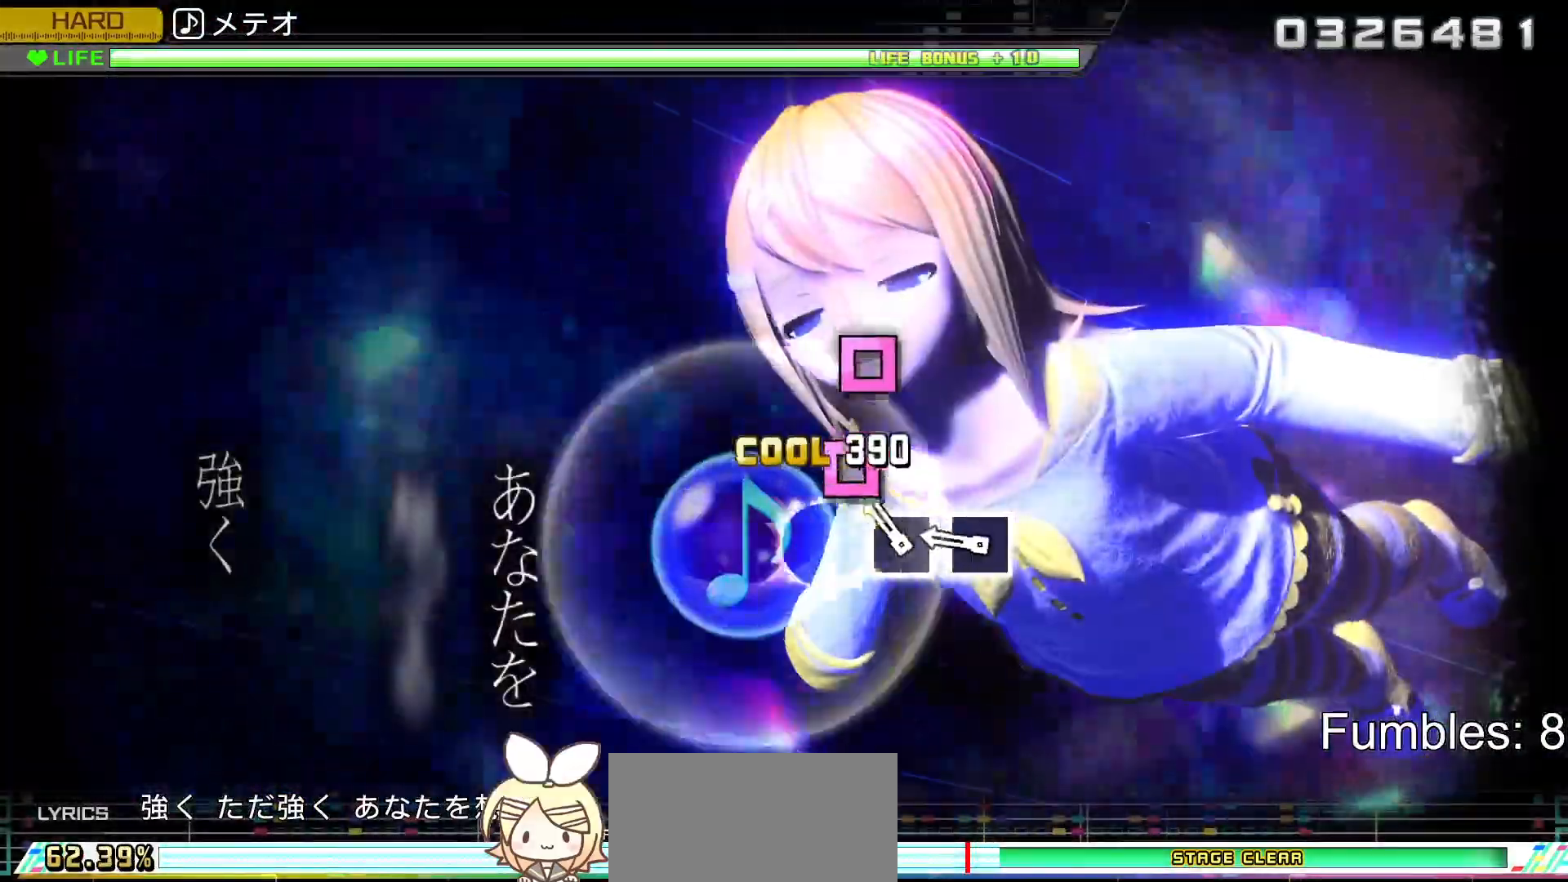
{"dt_ms": 500, "buttons": ["SQUARE"], "left_stick": "center", "right_stick": "center", "events": [[67, "SQUARE", "up"], [167, "SQUARE", "down"], [283, "SQUARE", "up"], [417, "SQUARE", "down"]]}
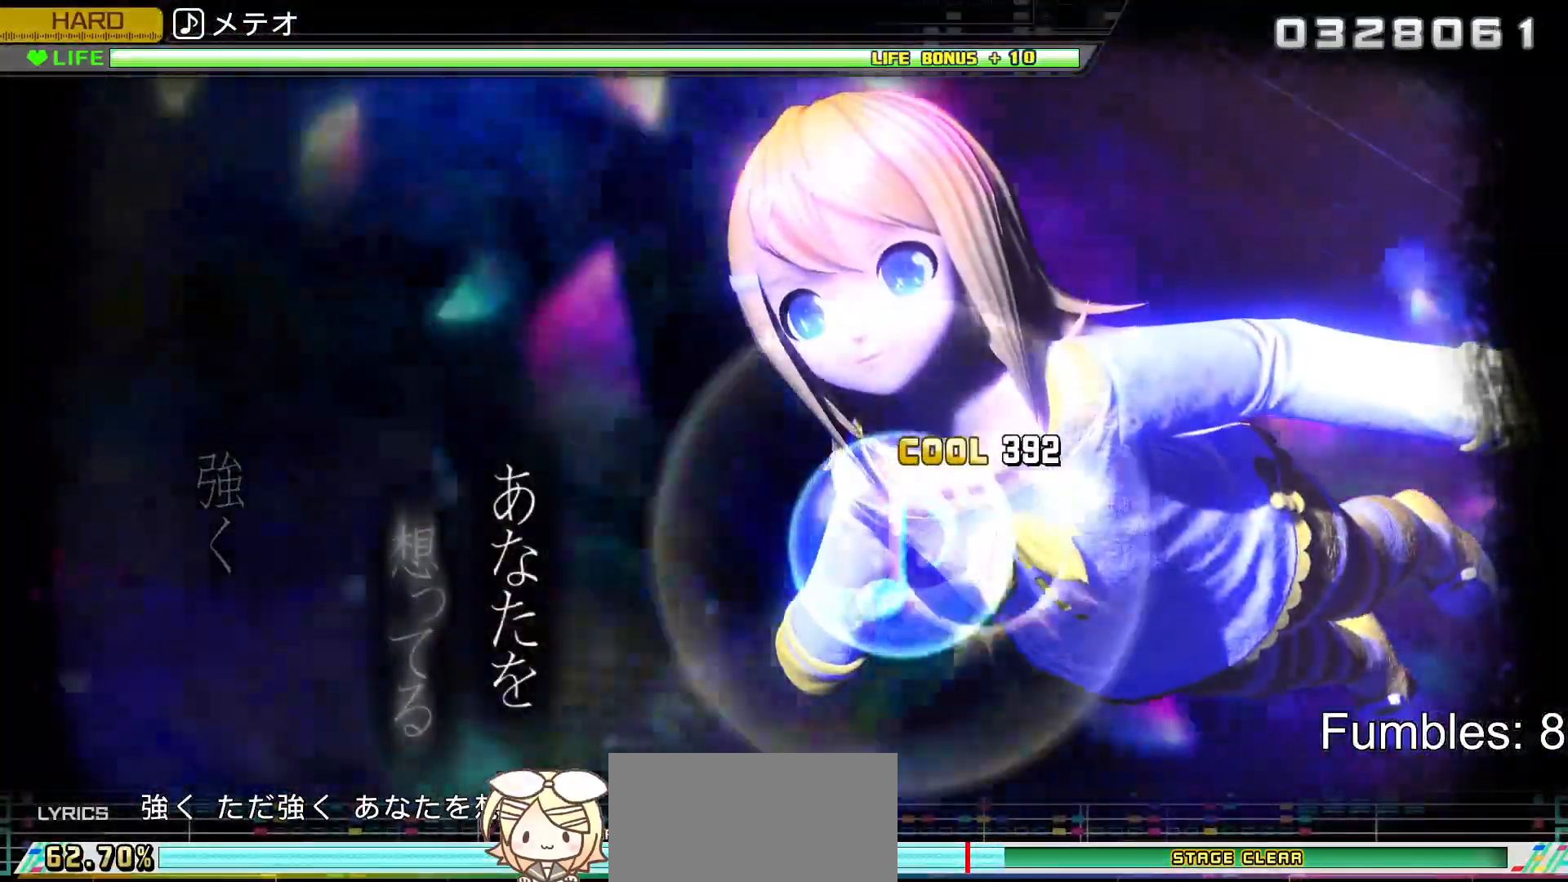
{"dt_ms": 500, "buttons": [], "left_stick": "center", "right_stick": "center", "events": [[17, "SQUARE", "up"], [100, "SQUARE", "down"], [233, "SQUARE", "up"], [350, "TRIANGLE", "down"], [500, "TRIANGLE", "up"]]}
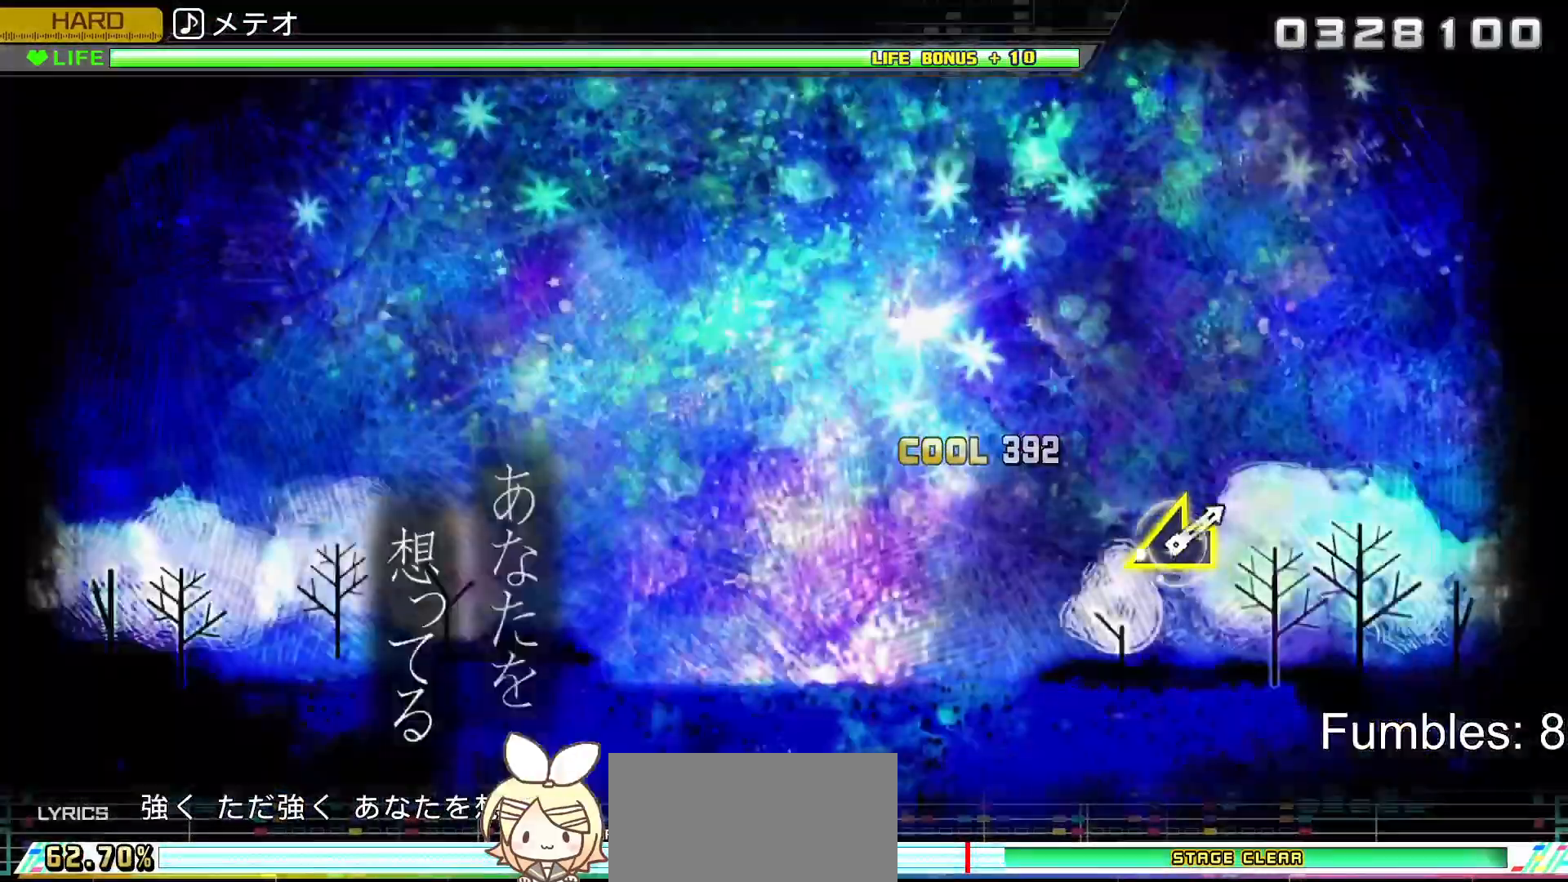
{"dt_ms": 500, "buttons": [], "left_stick": "center", "right_stick": "center", "events": [[300, "SQUARE", "down"], [433, "SQUARE", "up"]]}
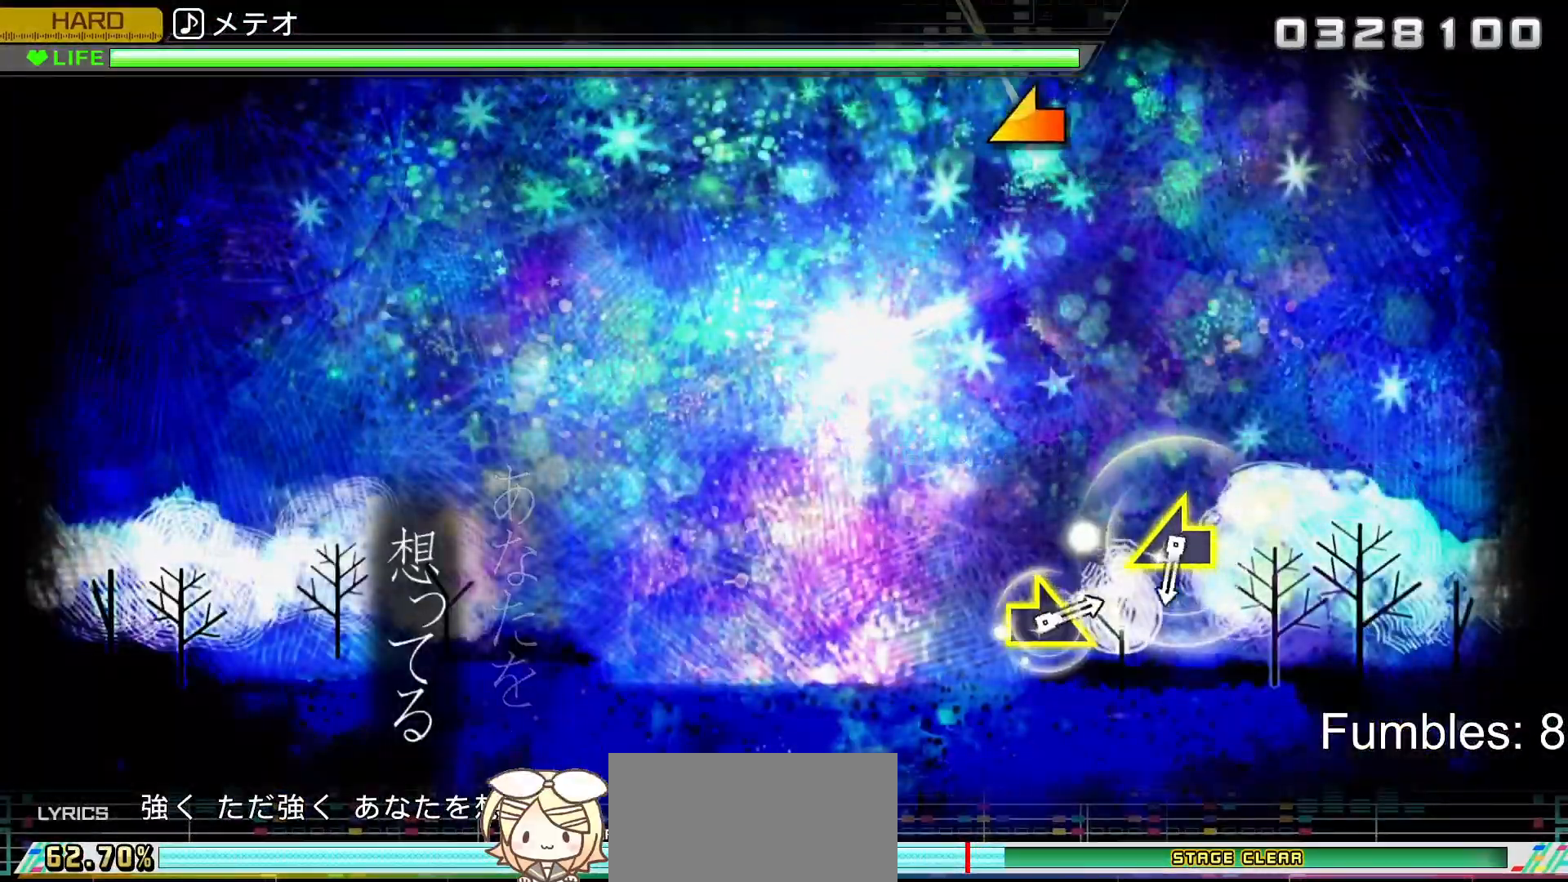
{"dt_ms": 500, "buttons": [], "left_stick": "center", "right_stick": "center", "events": [[217, "CROSS", "down"], [367, "CROSS", "up"]]}
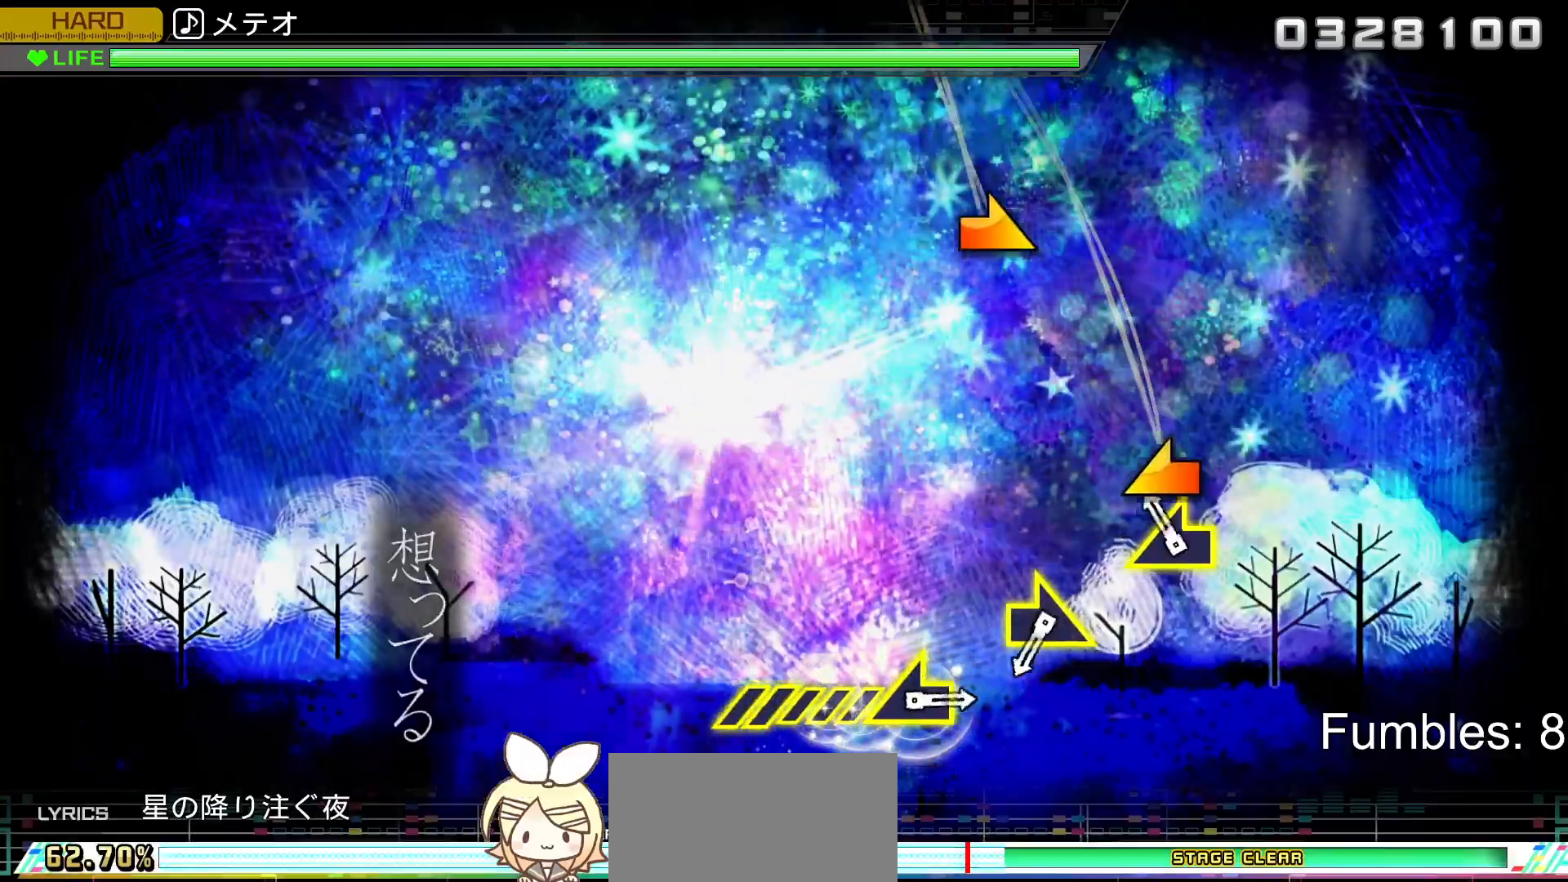
{"dt_ms": 1000, "buttons": [], "left_stick": "left", "right_stick": "left"}
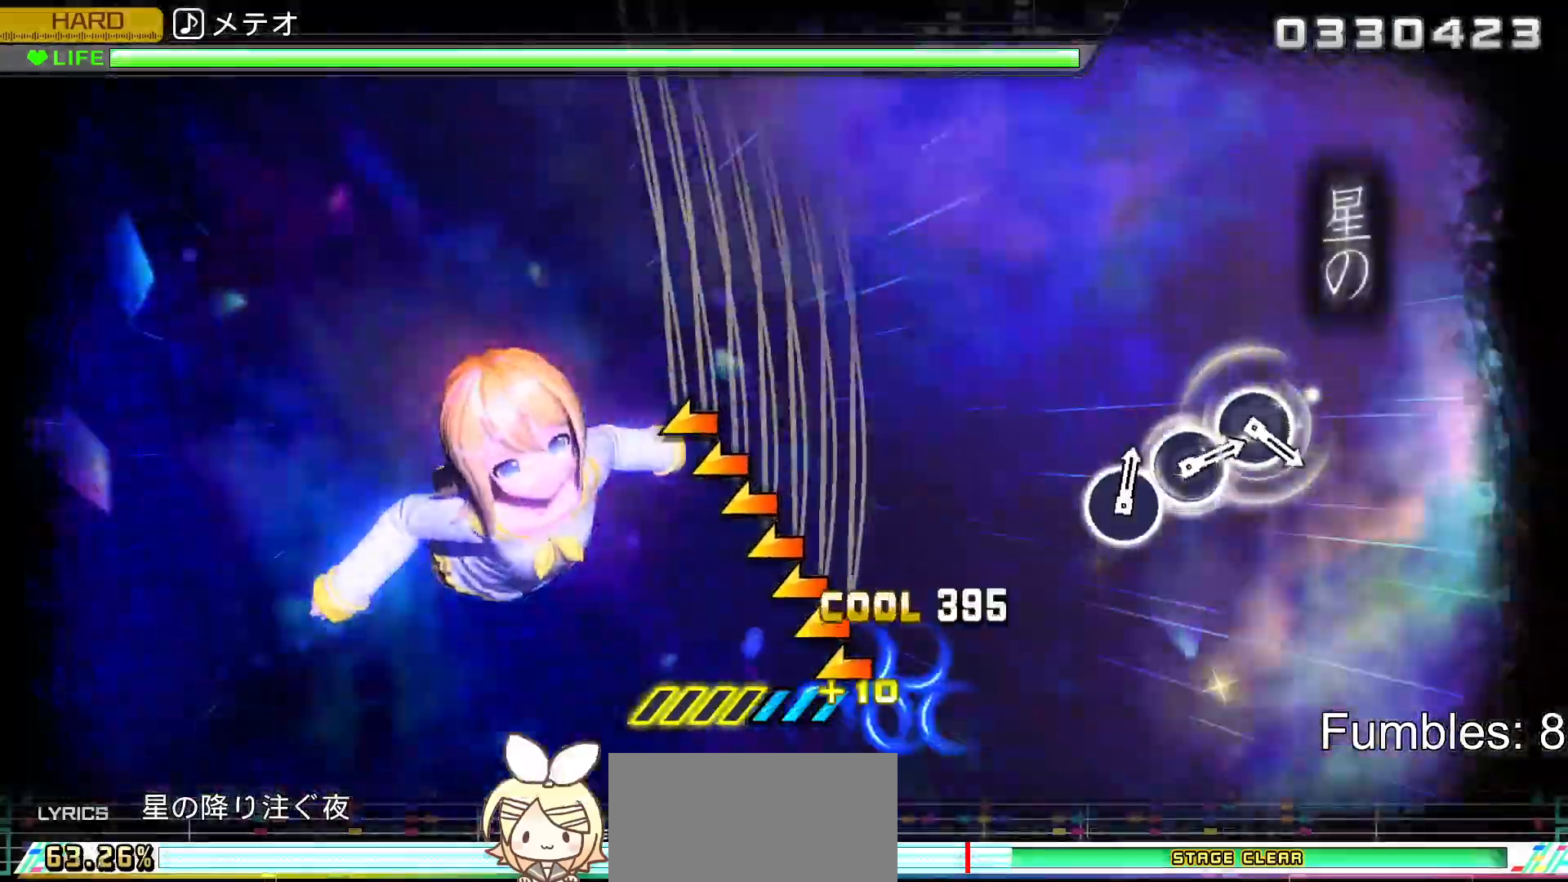
{"dt_ms": 500, "buttons": [], "left_stick": "center", "right_stick": "center", "events": [[317, "left_stick", "center"], [367, "right_stick", "center"]]}
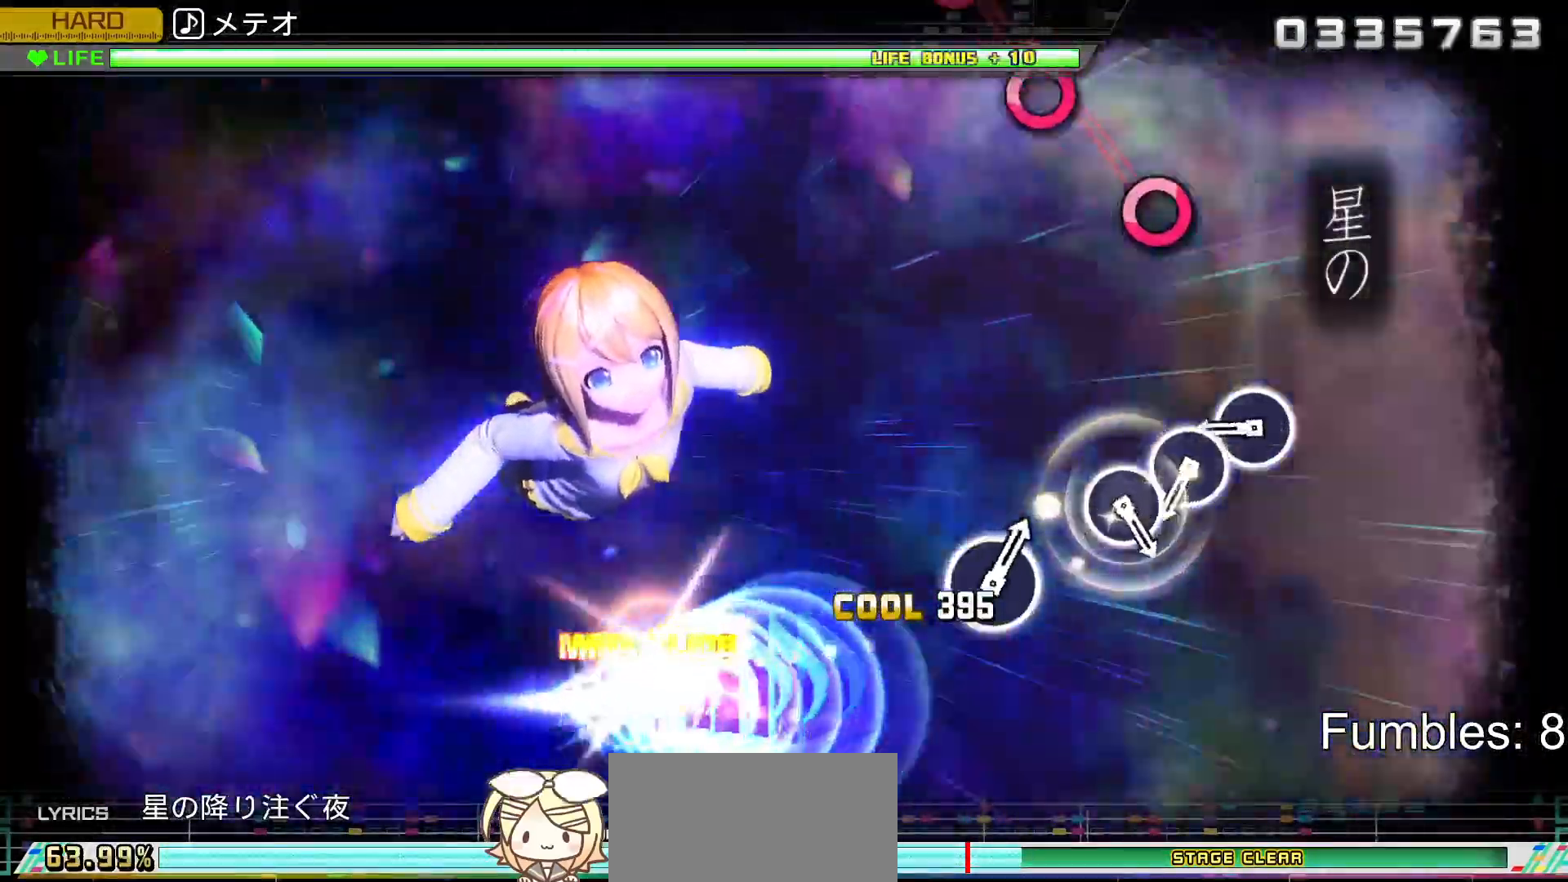
{"dt_ms": 500, "buttons": [], "left_stick": "center", "right_stick": "center", "events": [[333, "CIRCLE", "down"], [417, "CIRCLE", "up"]]}
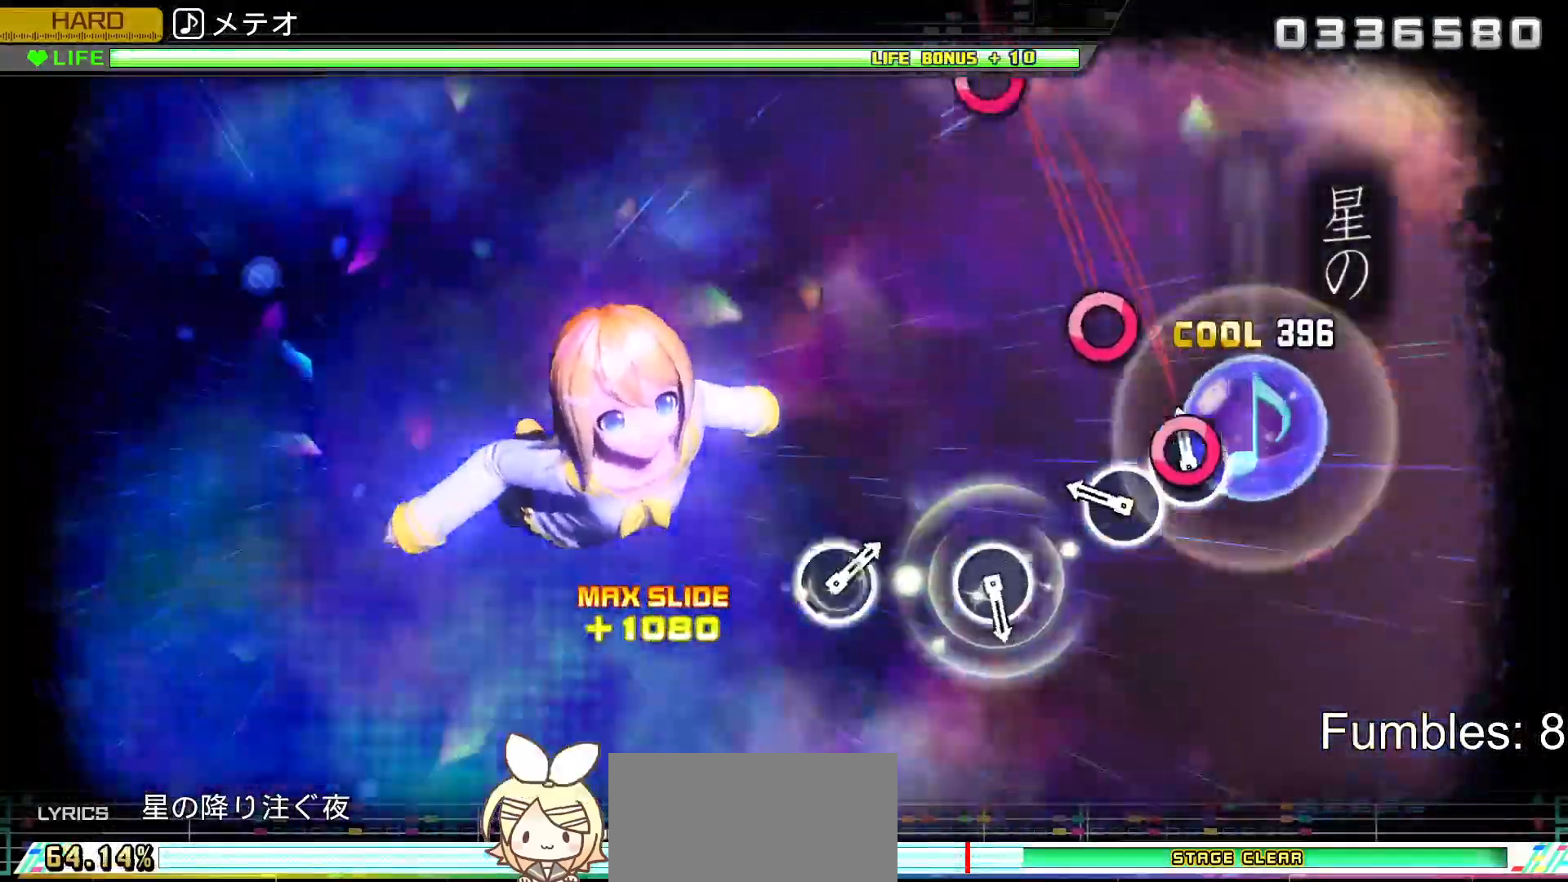
{"dt_ms": 500, "buttons": [], "left_stick": "center", "right_stick": "center", "events": [[50, "CIRCLE", "down"], [167, "CIRCLE", "up"], [233, "CIRCLE", "down"], [383, "CIRCLE", "up"]]}
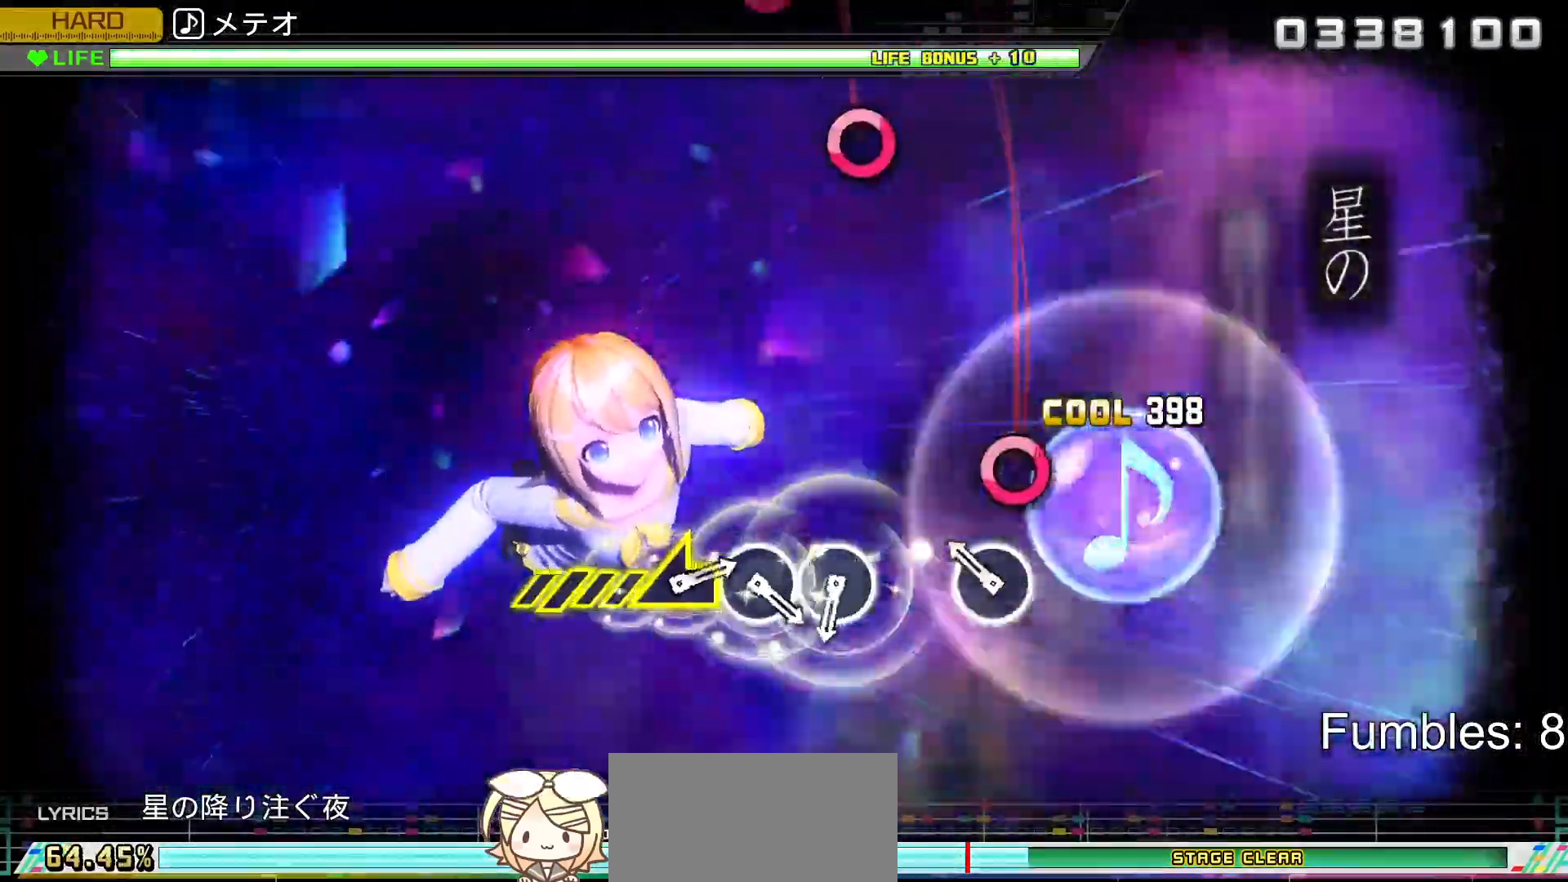
{"dt_ms": 500, "buttons": [], "left_stick": "center", "right_stick": "center", "events": [[200, "CIRCLE", "down"], [333, "CIRCLE", "up"]]}
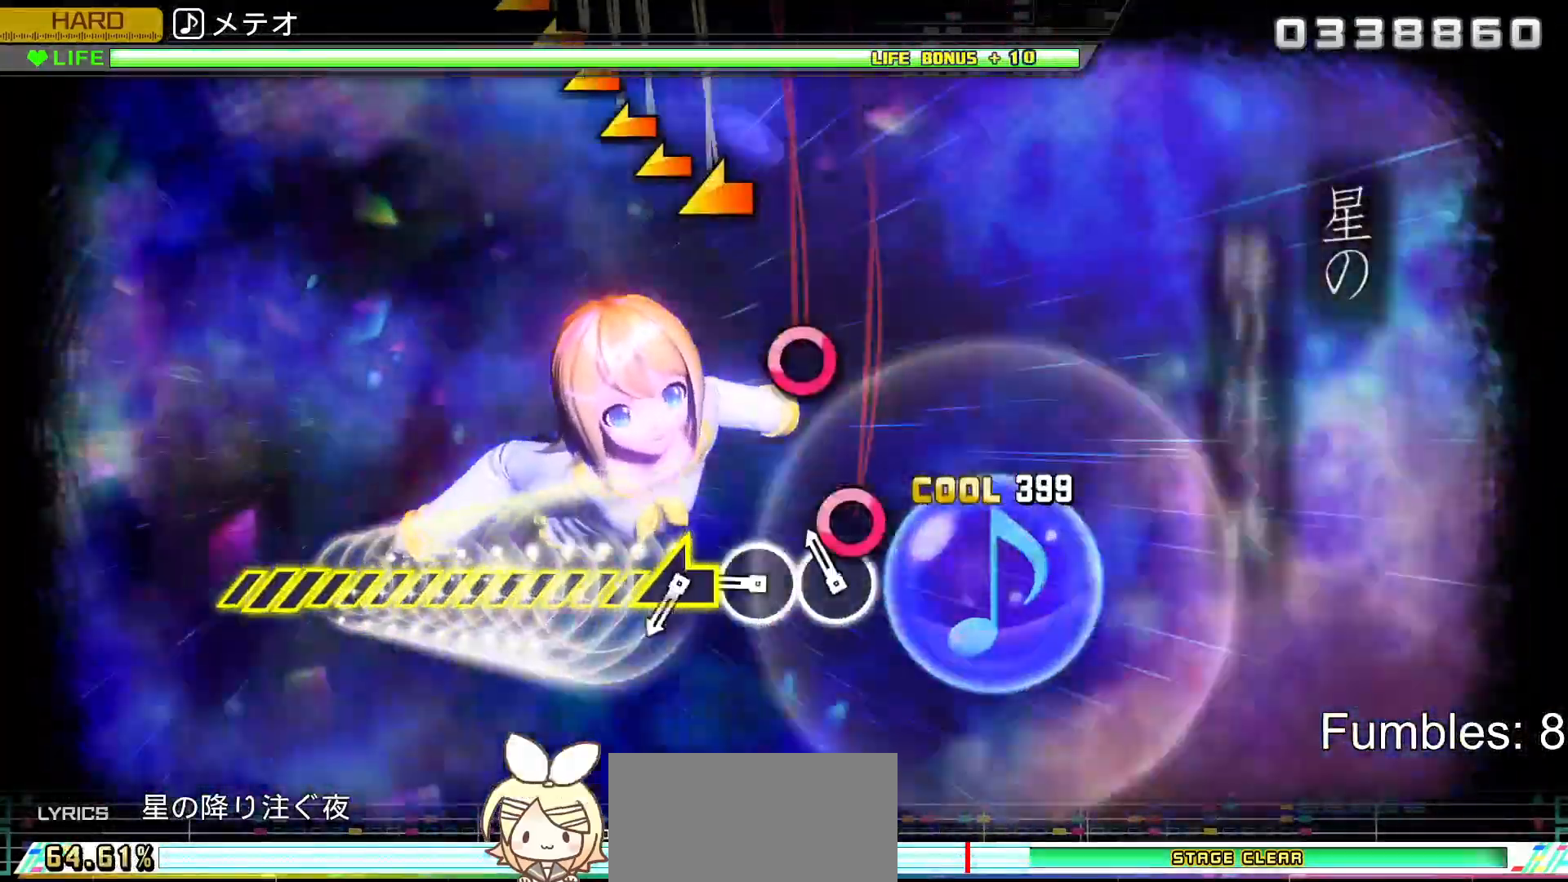
{"dt_ms": 500, "buttons": [], "left_stick": "center", "right_stick": "center", "events": [[100, "CIRCLE", "down"], [233, "CIRCLE", "up"], [333, "CIRCLE", "down"], [450, "CIRCLE", "up"]]}
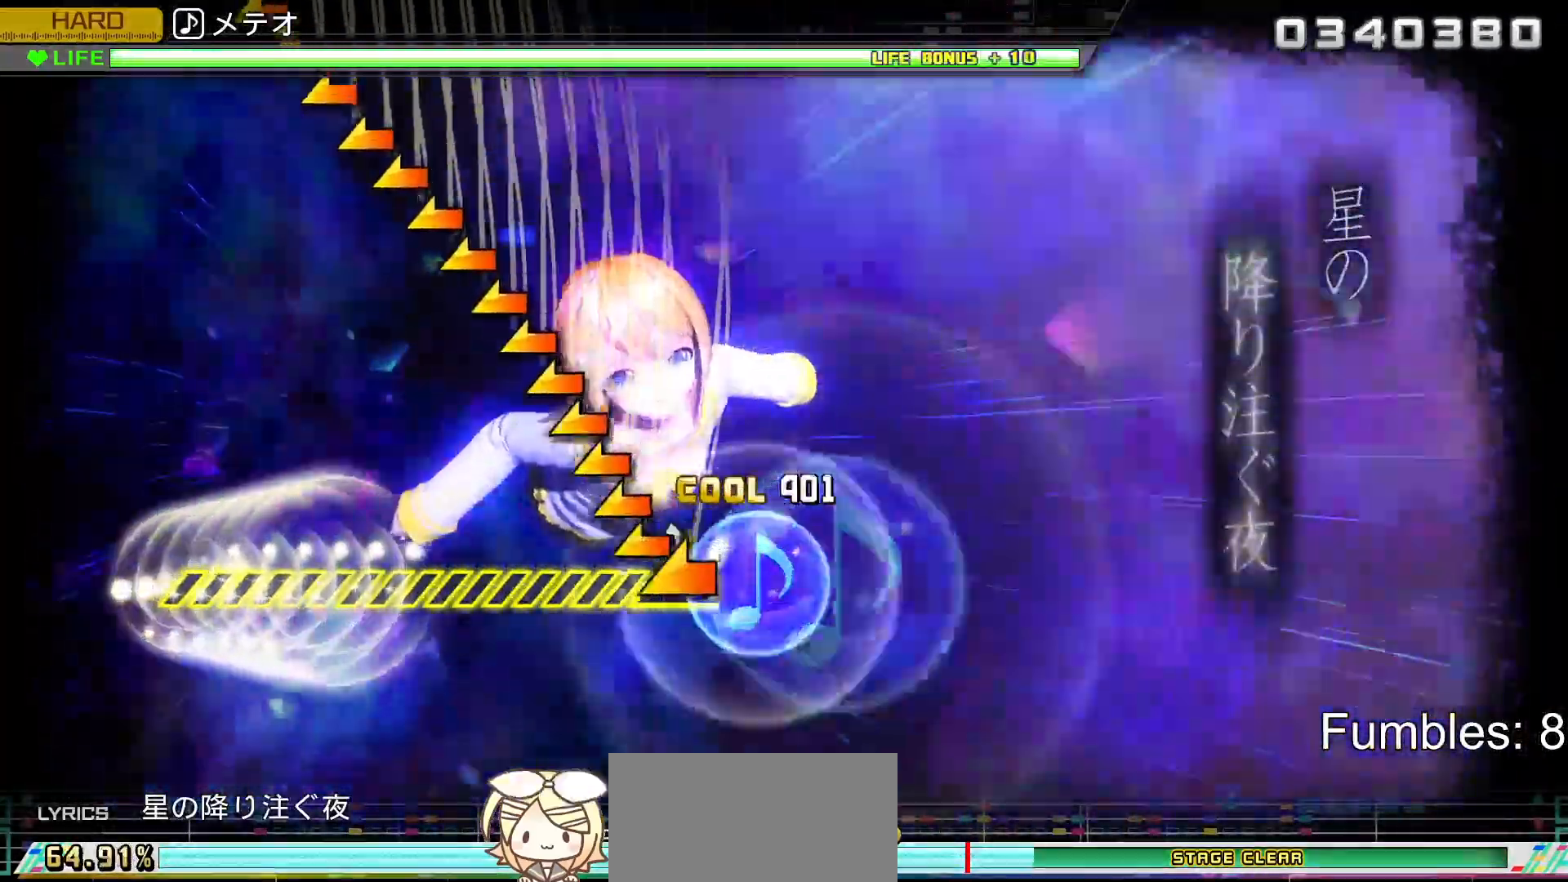
{"dt_ms": 500, "buttons": [], "left_stick": "center", "right_stick": "center", "events": [[17, "left_stick", "left"], [433, "left_stick", "center"]]}
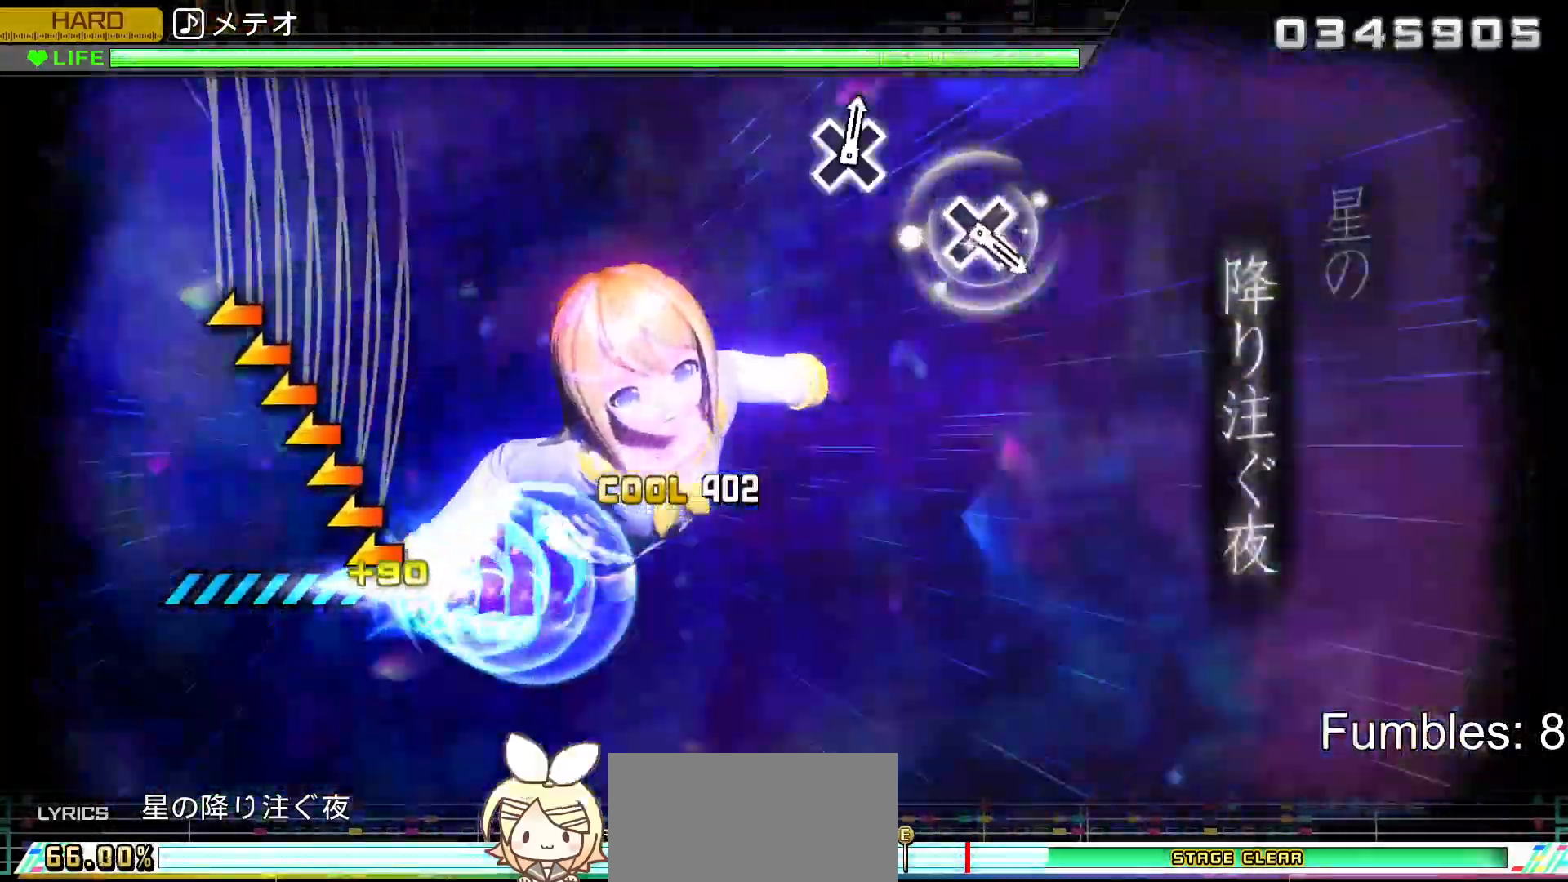
{"dt_ms": 500, "buttons": [], "left_stick": "center", "right_stick": "center", "events": [[367, "TRIANGLE", "down"], [500, "TRIANGLE", "up"]]}
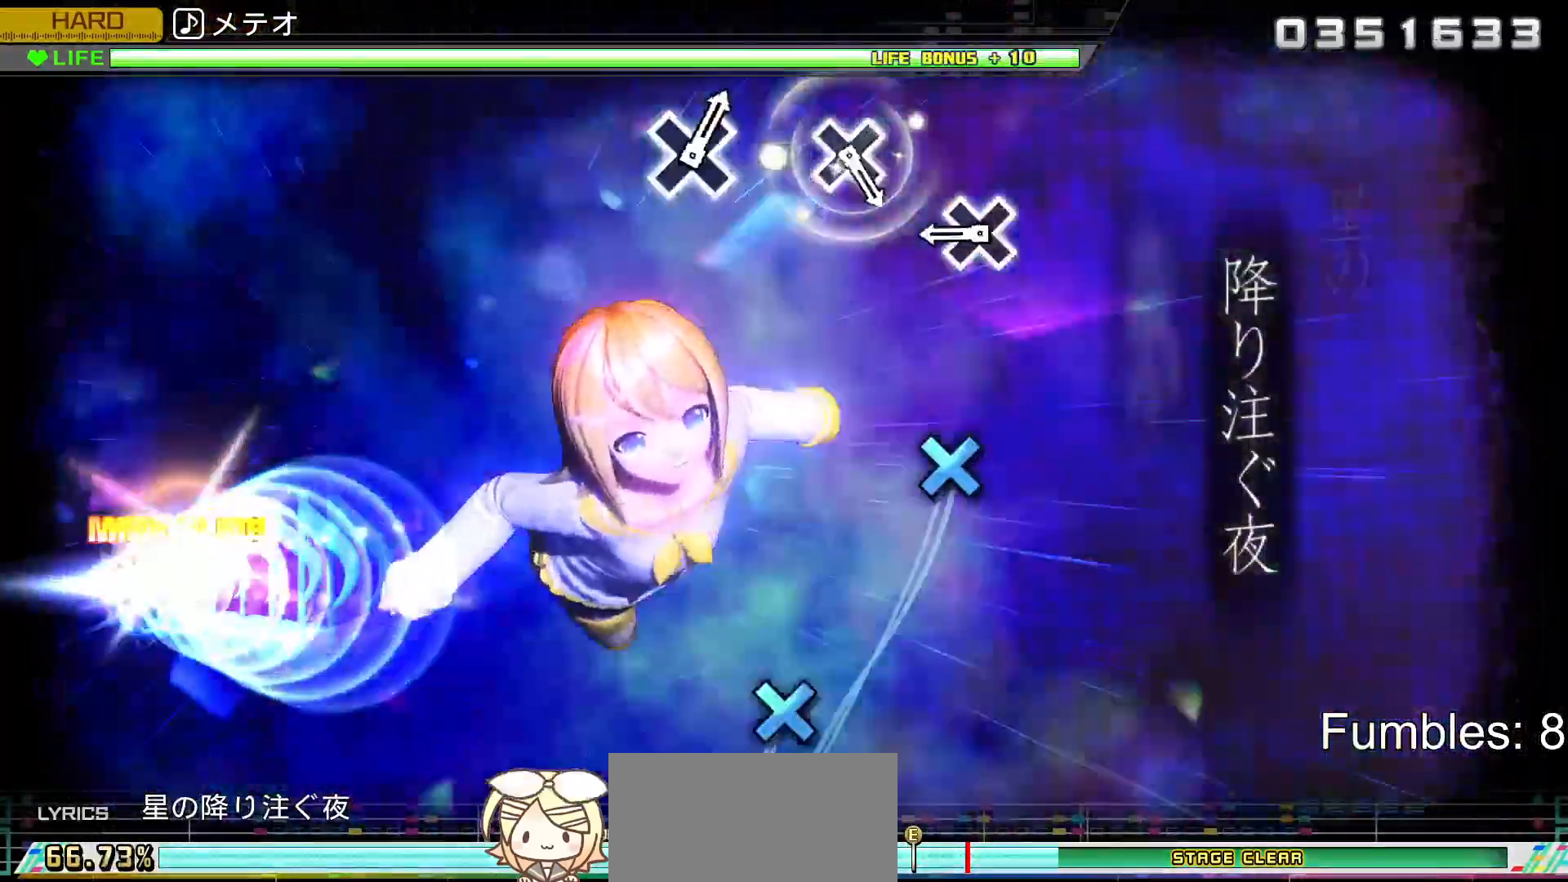
{"dt_ms": 500, "buttons": [], "left_stick": "center", "right_stick": "center", "events": [[317, "CROSS", "down"], [500, "CROSS", "up"]]}
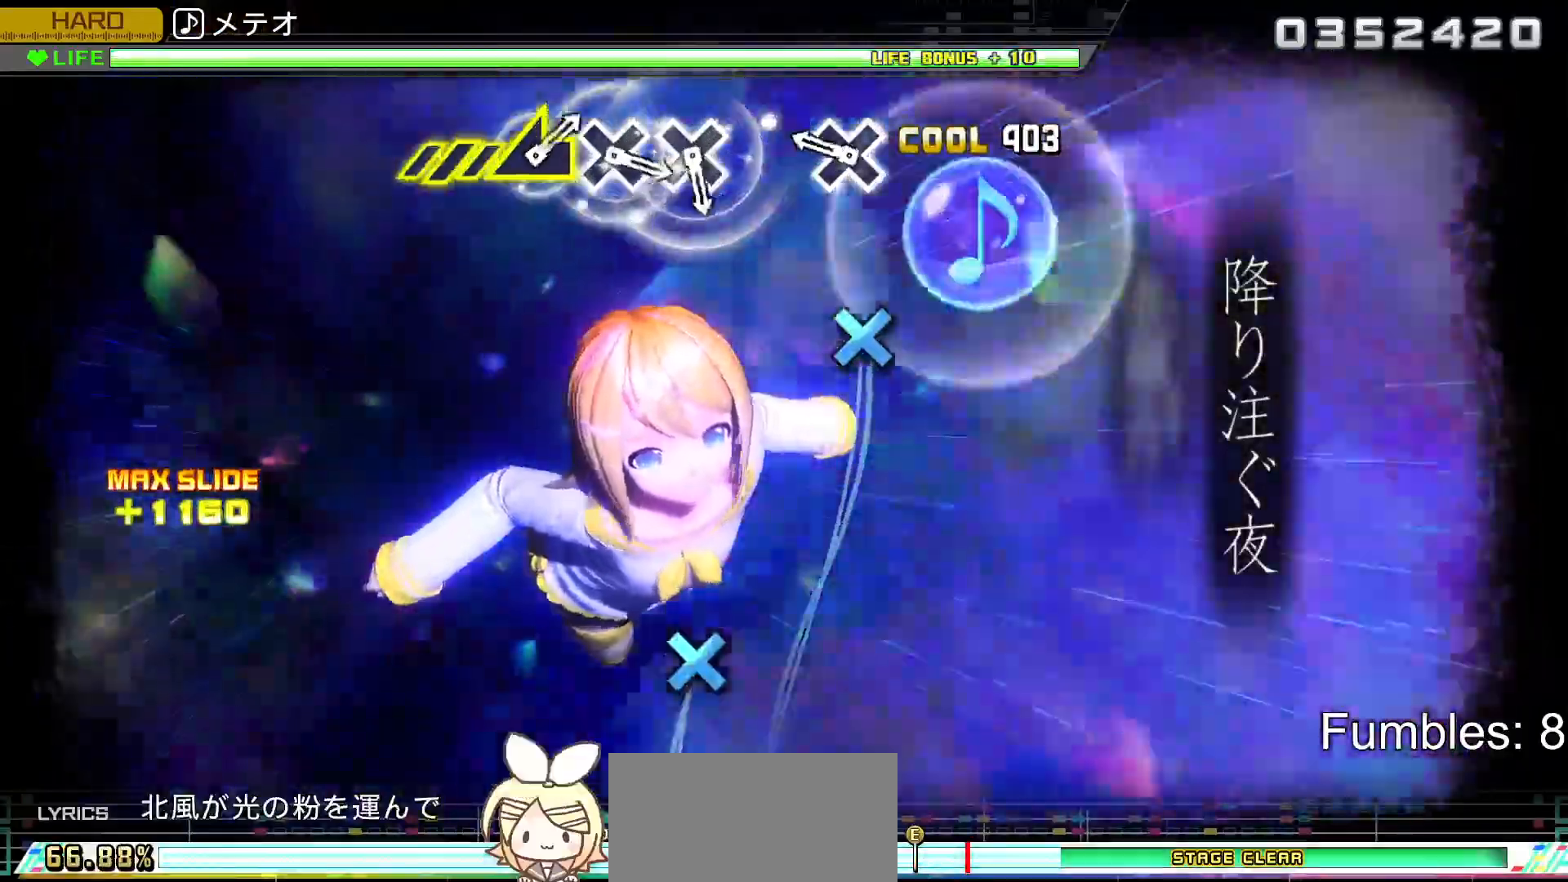
{"dt_ms": 500, "buttons": [], "left_stick": "center", "right_stick": "center", "events": [[233, "CROSS", "down"], [400, "CROSS", "up"]]}
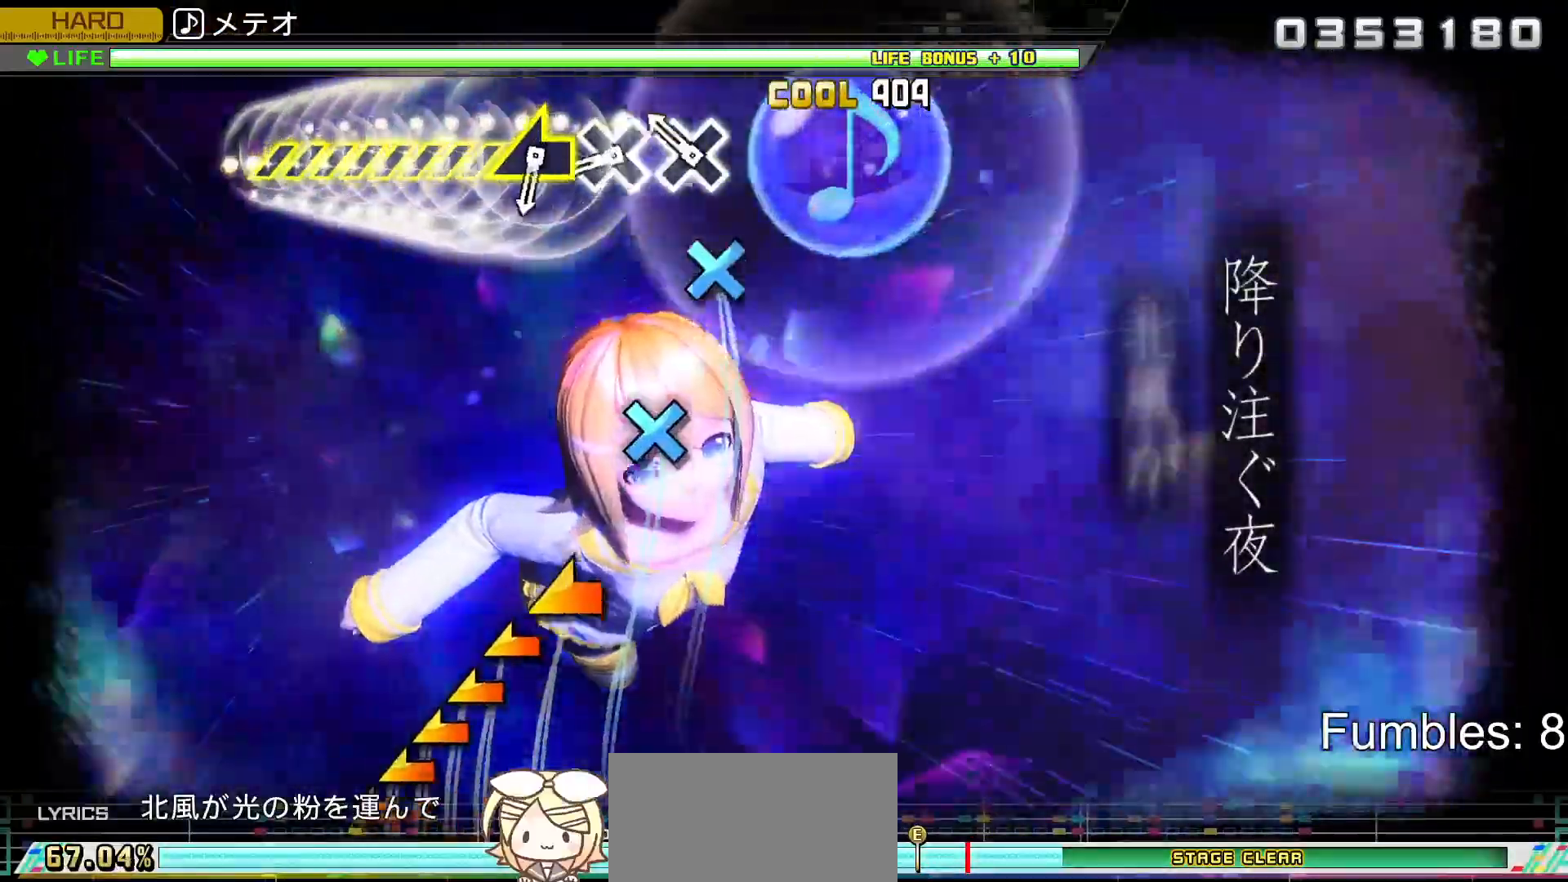
{"dt_ms": 500, "buttons": [], "left_stick": "center", "right_stick": "center", "events": [[167, "CROSS", "down"], [267, "CROSS", "up"], [383, "CROSS", "down"], [500, "CROSS", "up"]]}
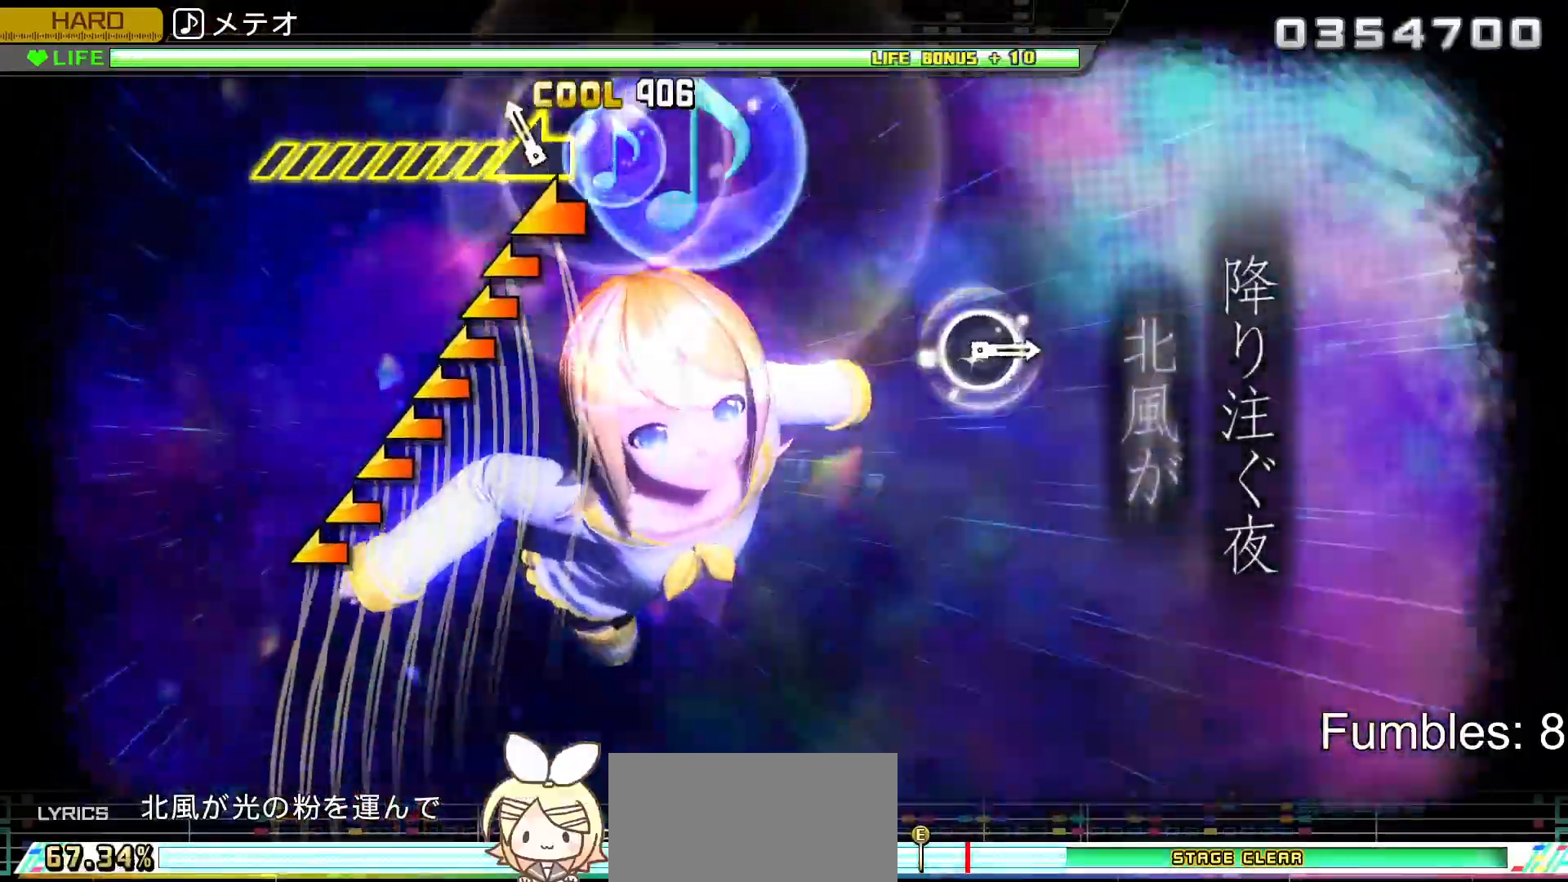
{"dt_ms": 500, "buttons": [], "left_stick": "up-right", "right_stick": "center", "events": [[67, "left_stick", "left"], [433, "left_stick", "up-right"]]}